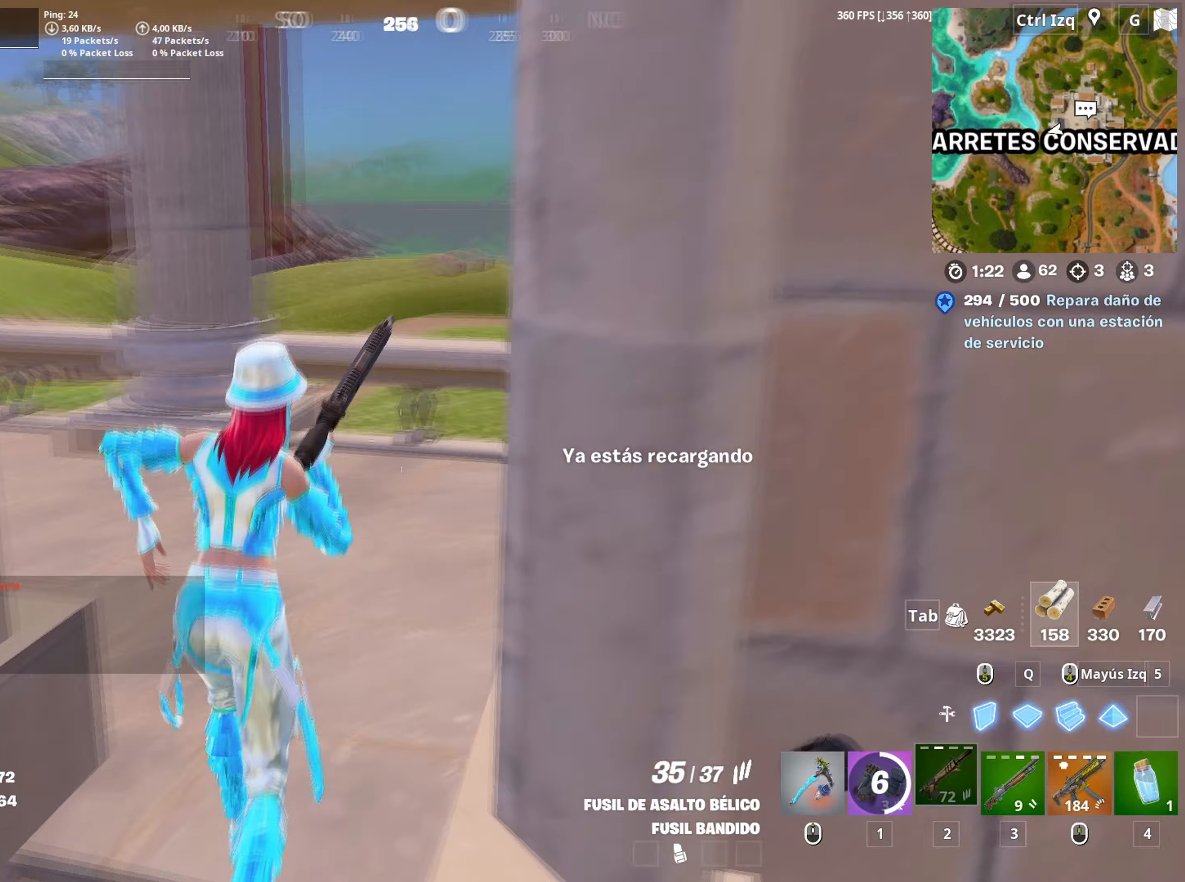
Gameplay with keyboard and mouse; each line is a JSON object with the keys and mouse buttons held at the frame after it. "events" lists presses ("down") and releases ("up") of "1", "2", "3", "4", "5", "a", "alt", "c", "caps_lock", "ctrl", "d", "e", "f", "g", "q", "r", "s", "shift", "space", "t", "tab", "v", "w", "x", "z", "mouse_left", "mouse_wheel" and "mouse_right" between this image and that frame as [ms after this image, input, new state], when the widget could be followed in between. "mouse_left", "mouse_wheel", "mouse_right" = the "left", "wheel", "right" buttons of the "mouse" list. No other keys are recorded. "wheel" means that the mouse wheel is clicked or scrolled. Not read: mouse_move.
{"keys": ["a"], "mouse": [], "events": [[200, "a", "down"], [300, "space", "down"], [383, "w", "up"], [433, "space", "up"]]}
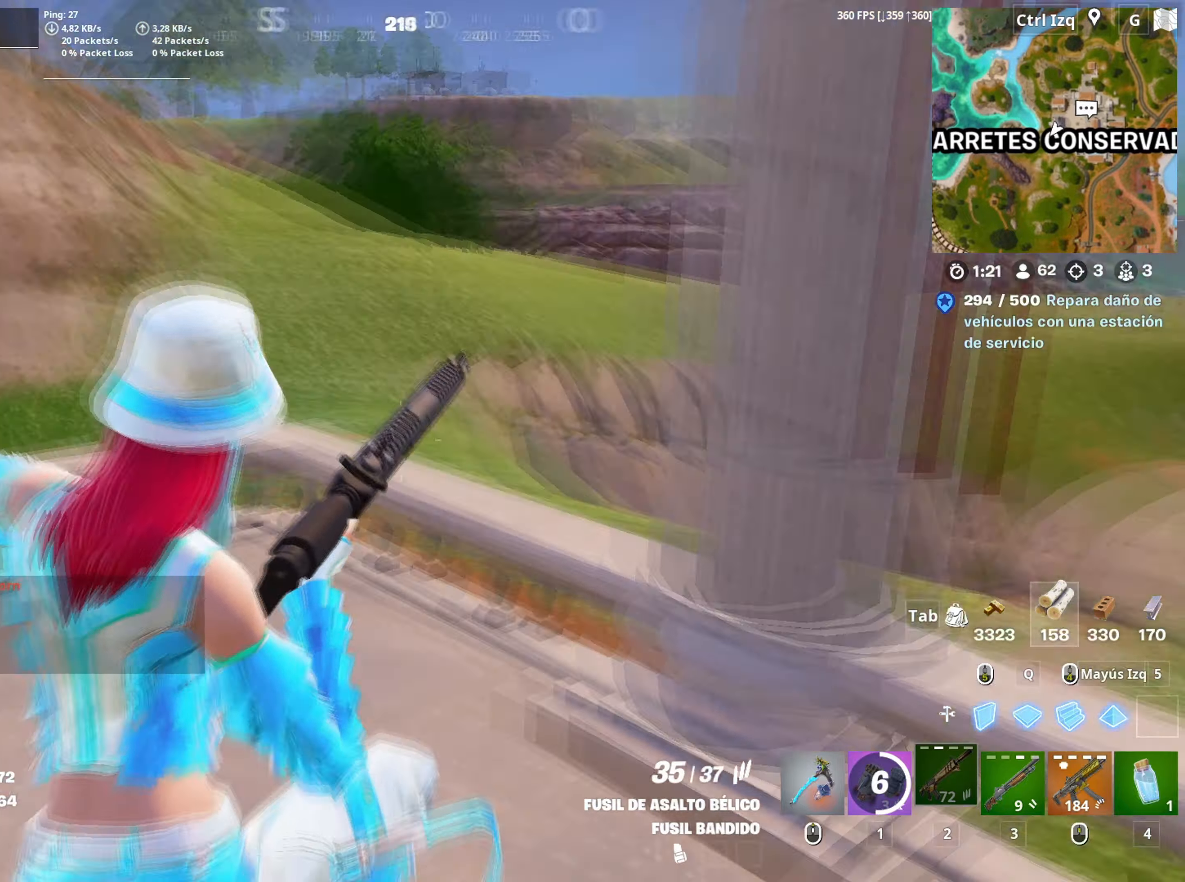
{"keys": ["w"], "mouse": [], "events": [[17, "w", "down"], [167, "a", "up"]]}
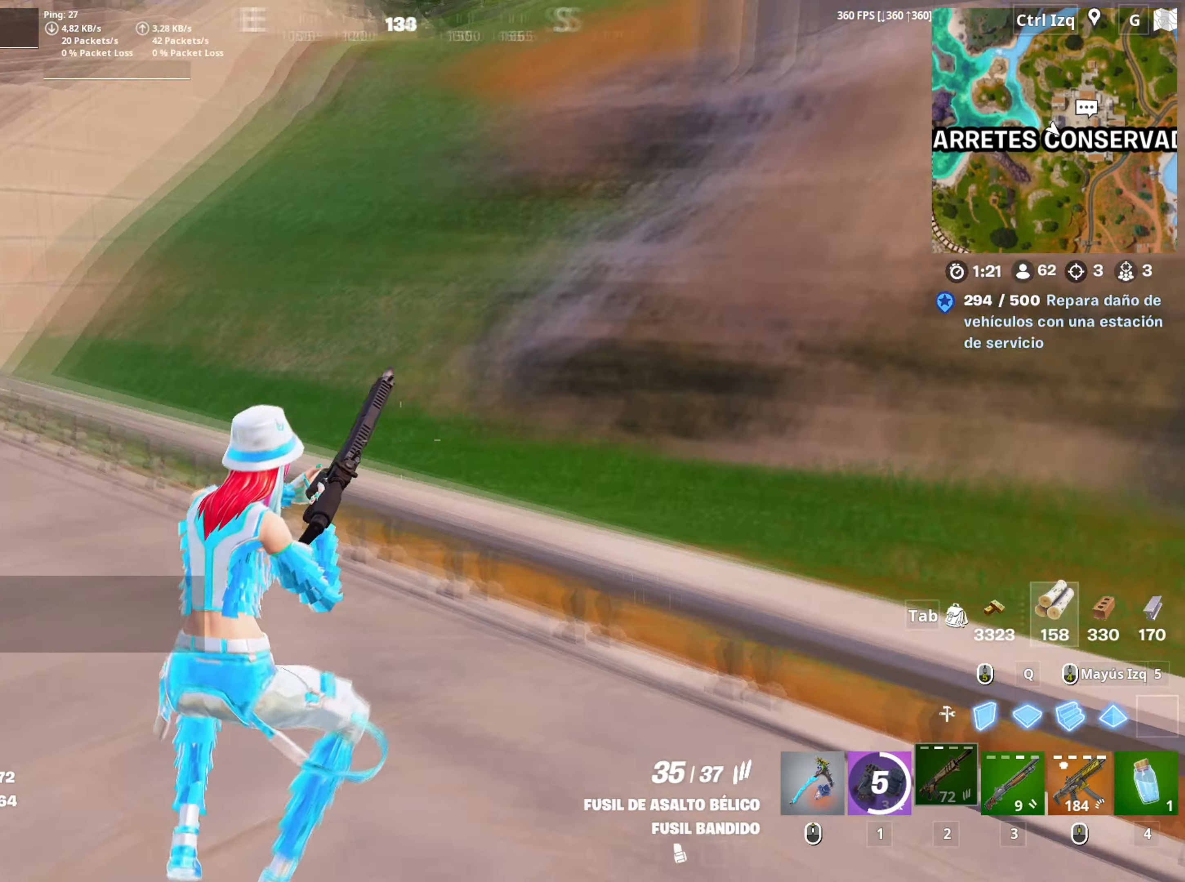
{"keys": ["d", "w"], "mouse": [], "events": [[367, "d", "down"]]}
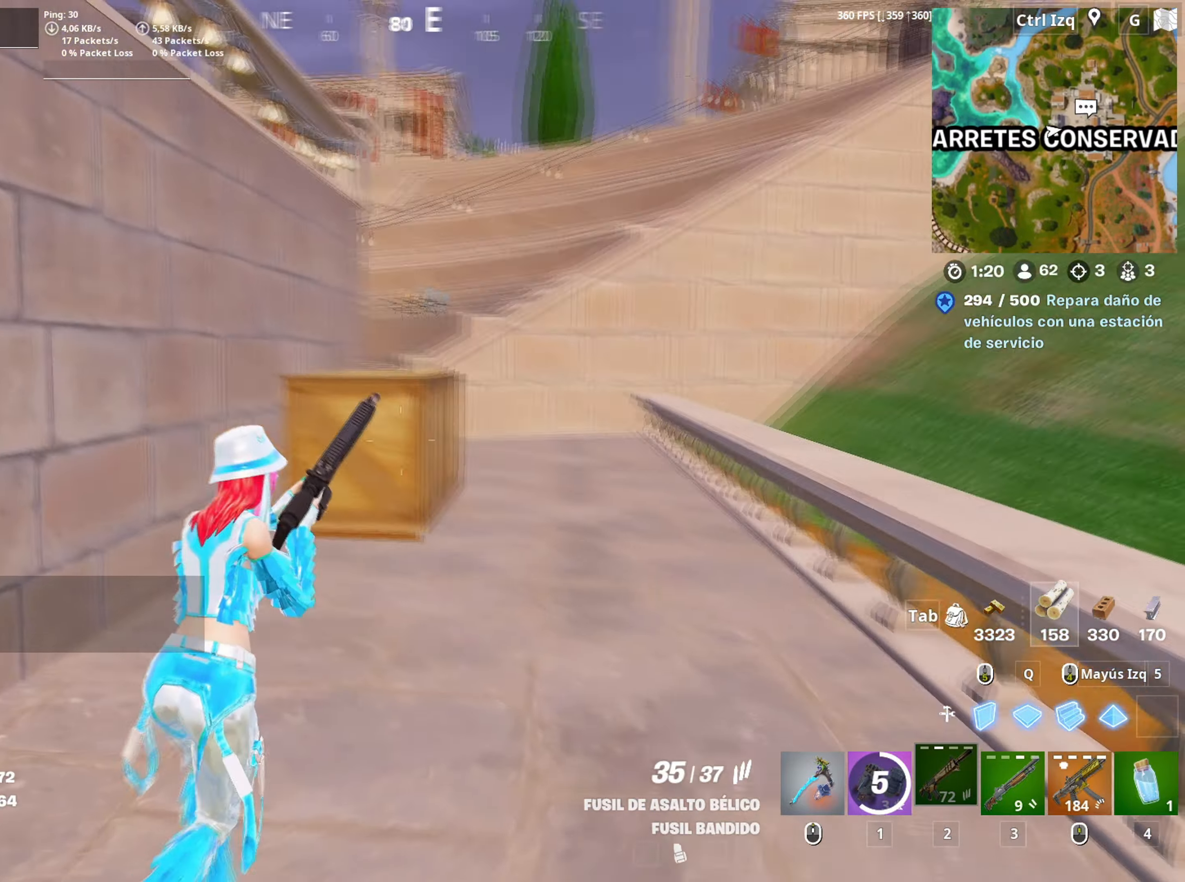
{"keys": ["w"], "mouse": [], "events": [[250, "space", "down"], [400, "space", "up"], [483, "d", "up"]]}
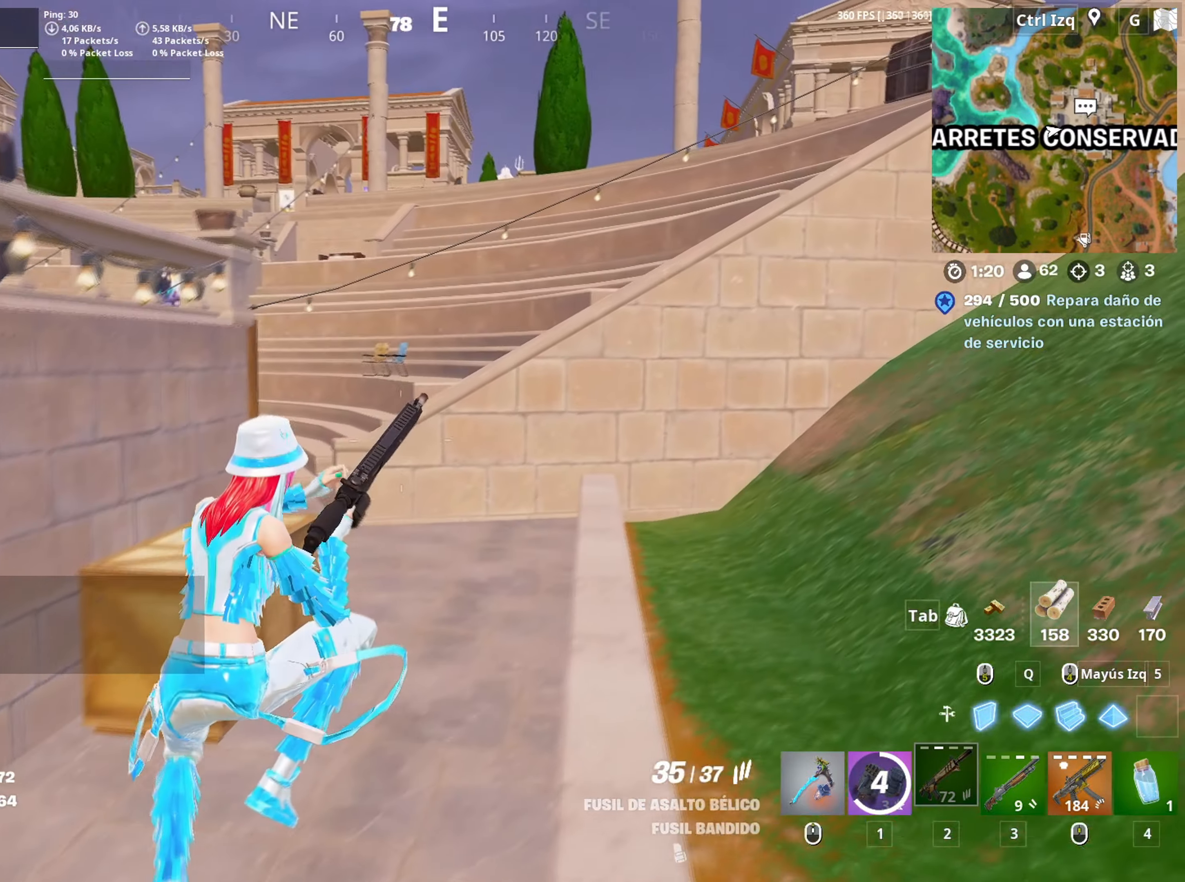
{"keys": ["w"], "mouse": [], "events": []}
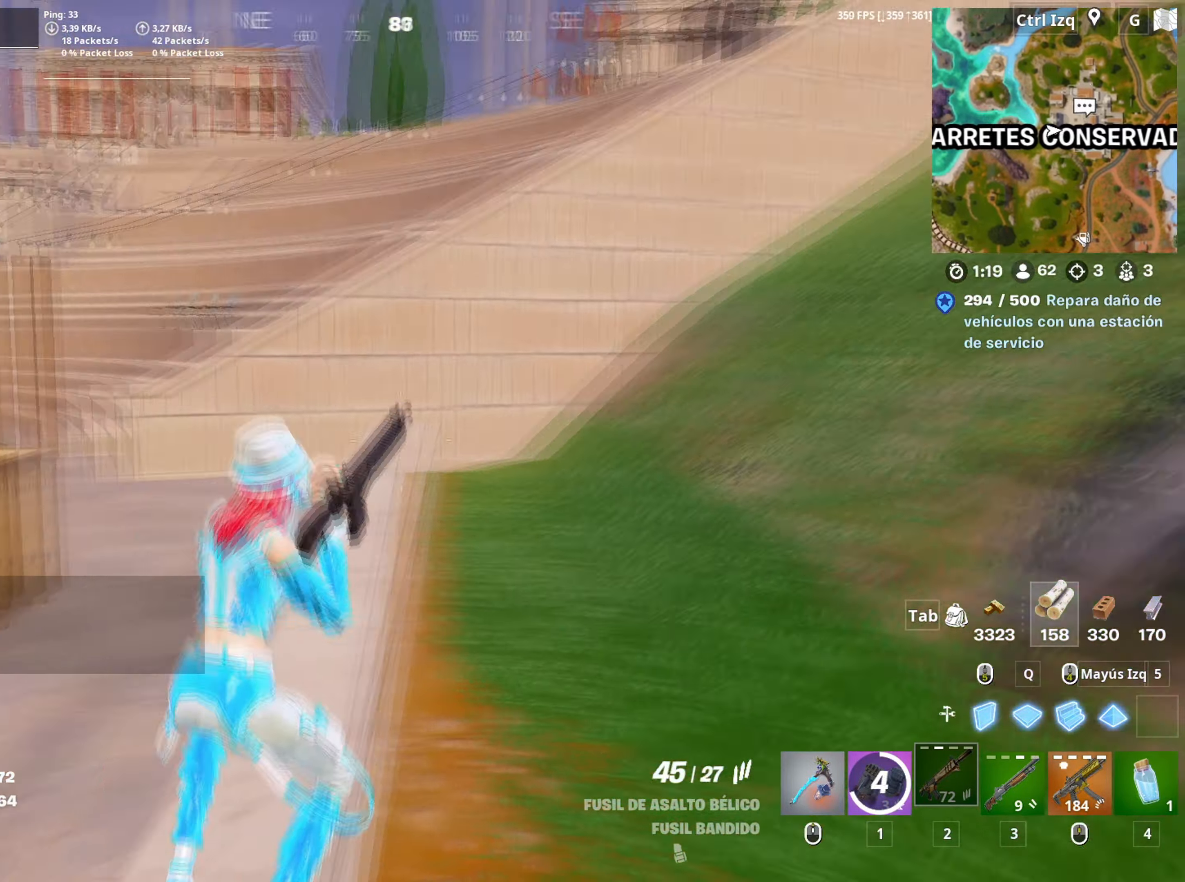
{"keys": ["w"], "mouse": [], "events": []}
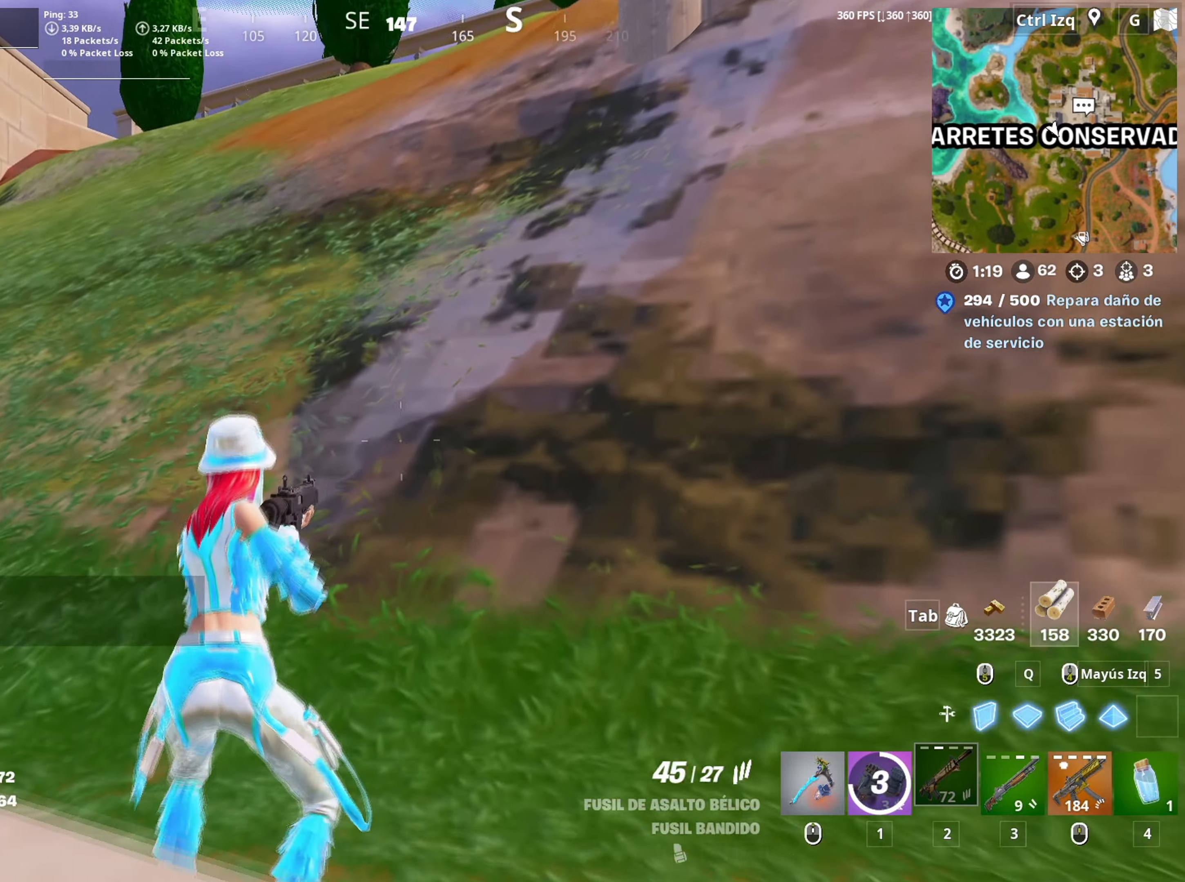
{"keys": ["w"], "mouse": [], "events": [[250, "v", "down"], [350, "v", "up"]]}
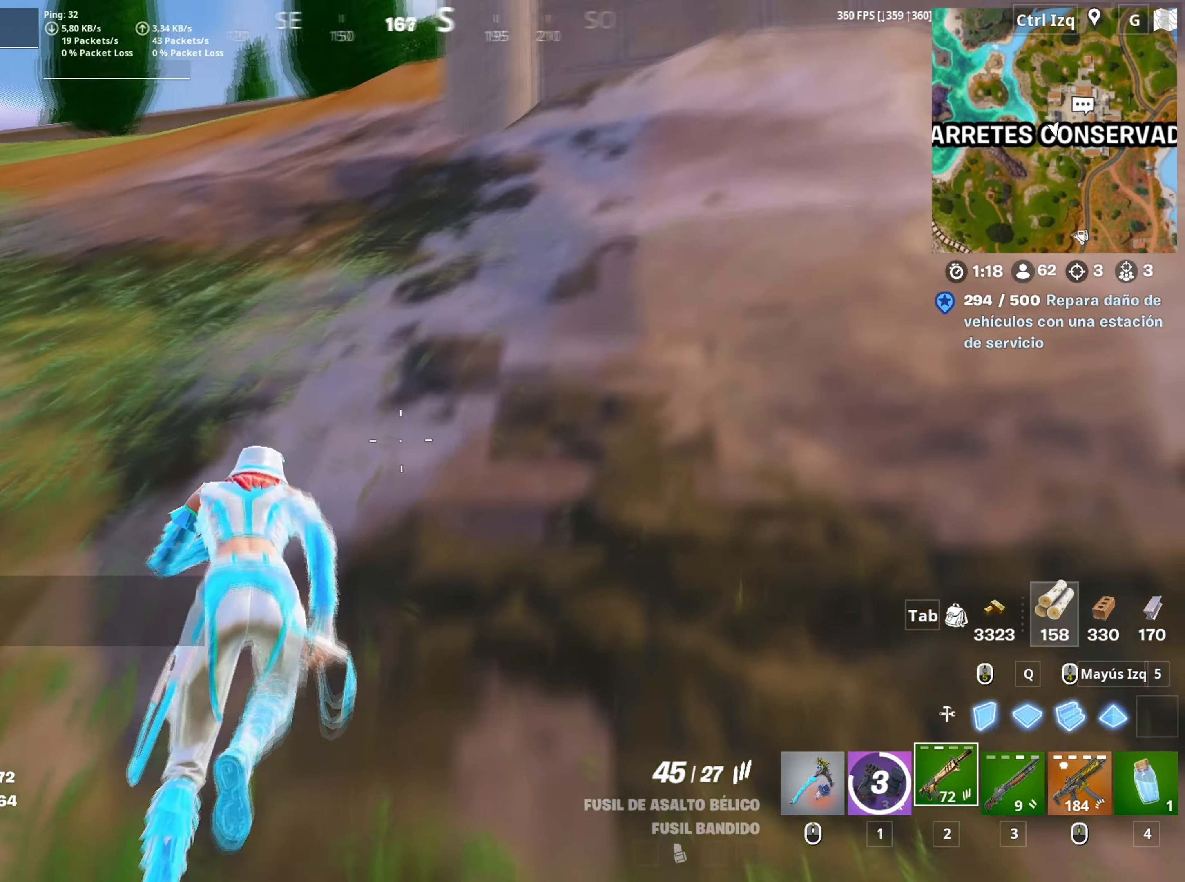
{"keys": ["w"], "mouse": [], "events": []}
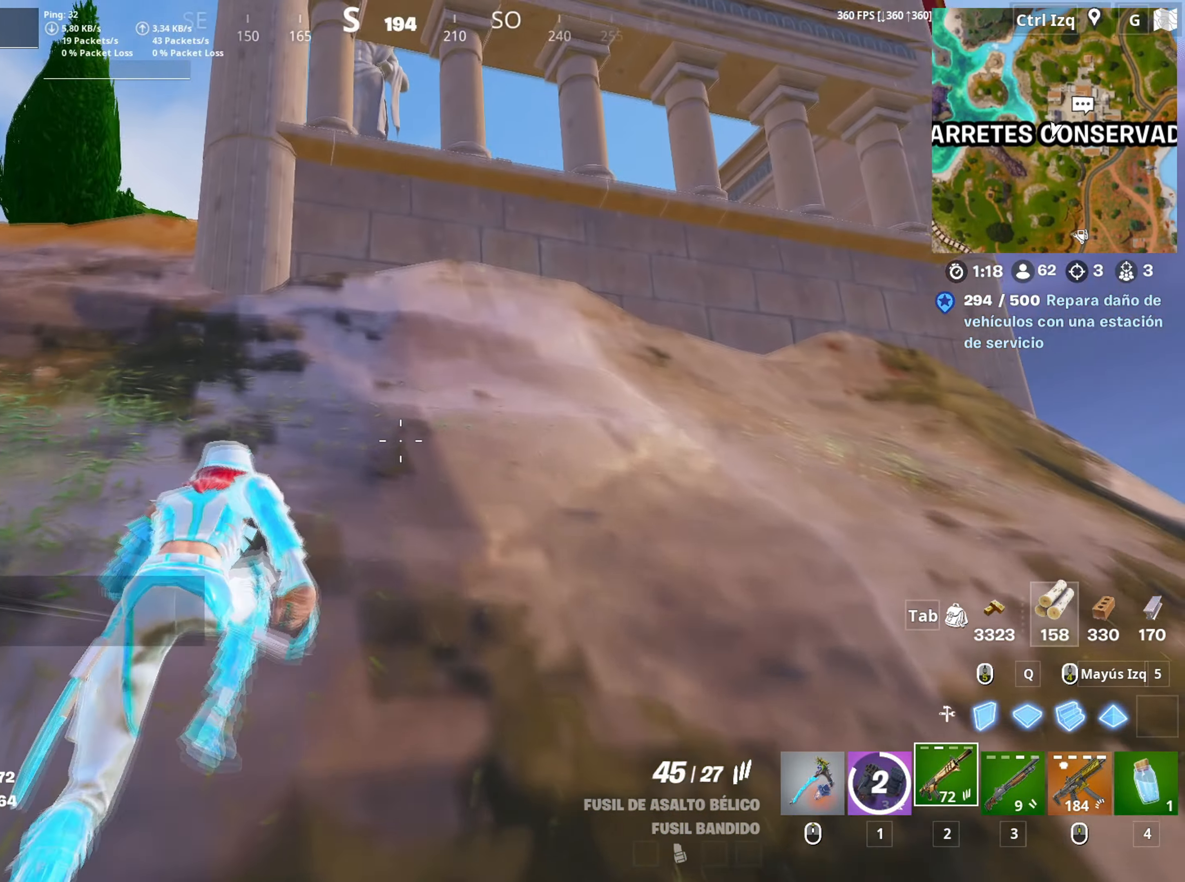
{"keys": ["a", "w"], "mouse": [], "events": [[33, "space", "down"], [150, "space", "up"], [417, "a", "down"]]}
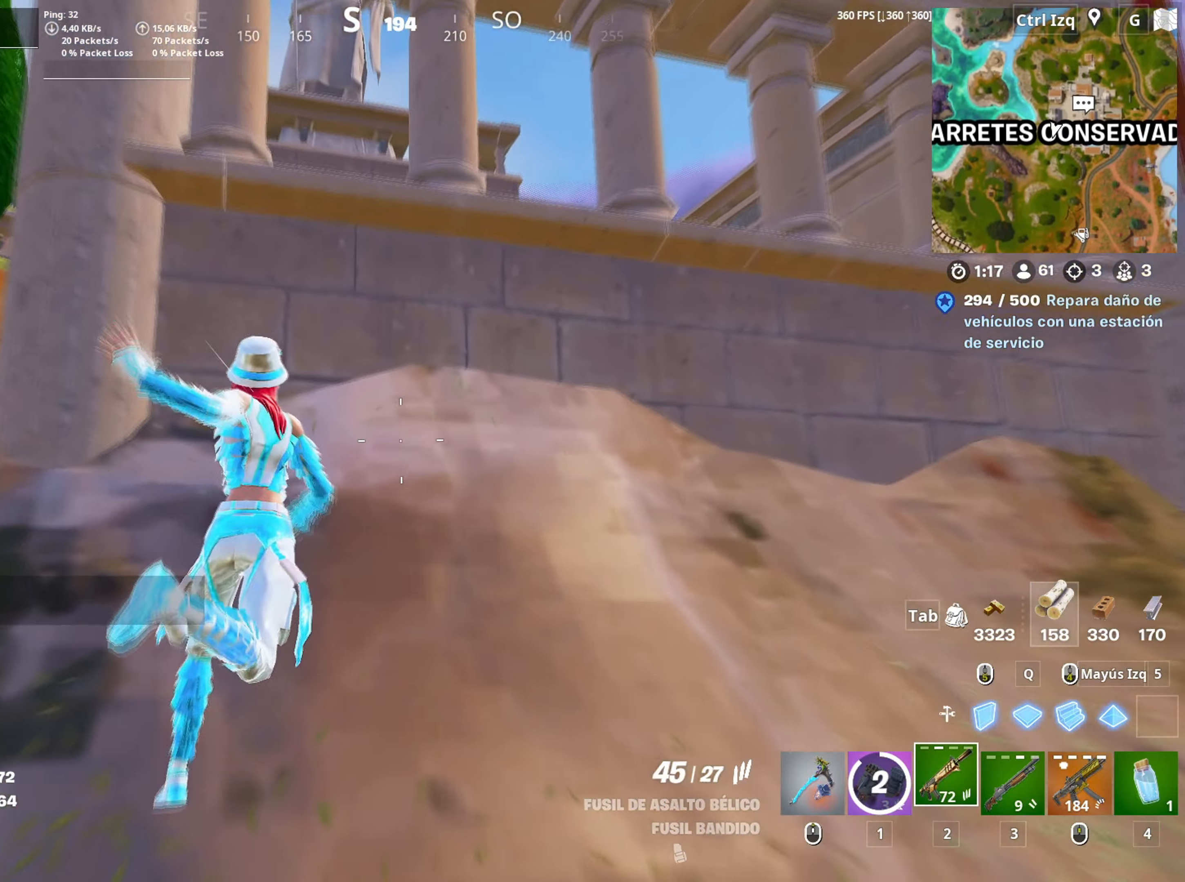
{"keys": ["a", "space", "w"], "mouse": [], "events": [[17, "a", "up"], [50, "mouse_wheel", "down"], [100, "space", "down"], [150, "mouse_wheel", "up"], [250, "space", "up"], [383, "space", "down"], [433, "a", "down"]]}